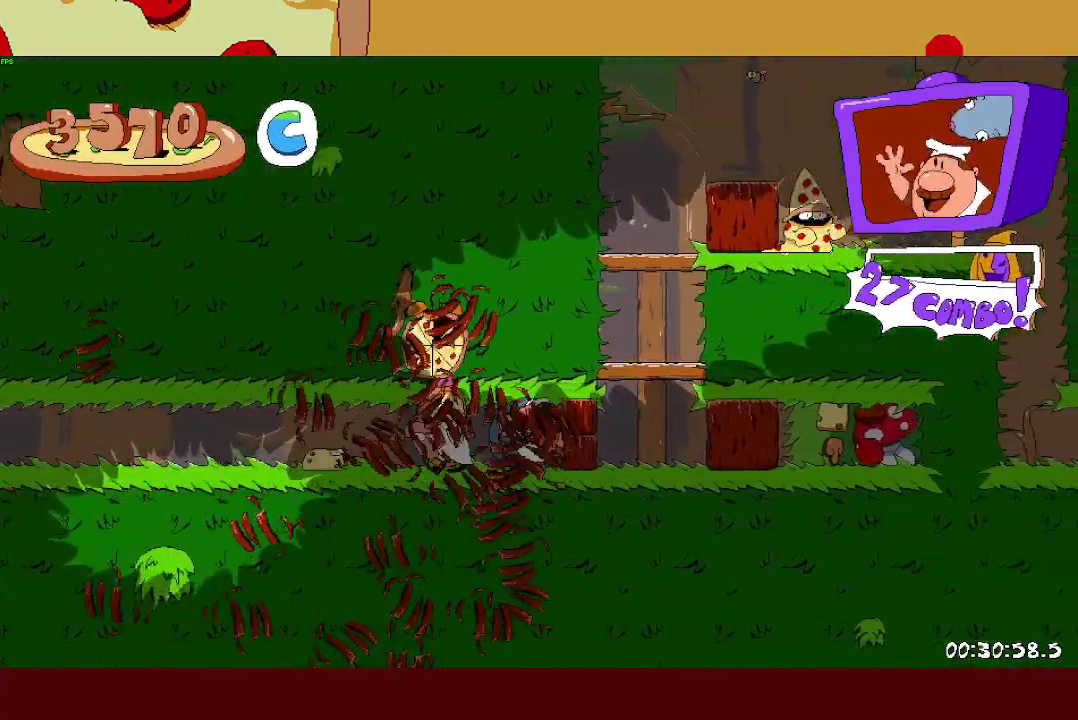
Gameplay with a controller (PlayStation layout); each line is a JSON object with the inputs held at the frame after it. "button_events" lists button changes between this image and that frame as [ms after this image, input, new state], when the widget could be followed in between (sticks are given only as held states). Not read: R2 R3 right_stick.
{"buttons": ["CROSS", "R1"], "left_stick": "center", "button_events": [[117, "SQUARE", "up"], [267, "CROSS", "down"], [400, "CROSS", "up"], [500, "CROSS", "down"]]}
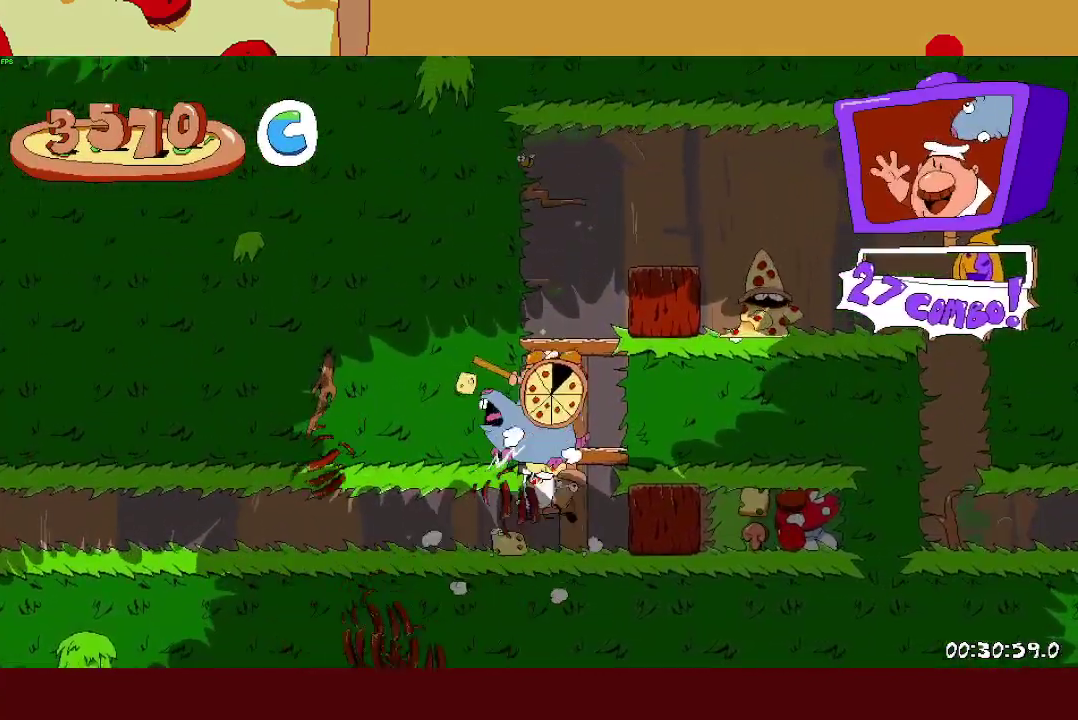
{"buttons": ["R1"], "left_stick": "right", "button_events": [[200, "SQUARE", "down"], [267, "CROSS", "up"], [483, "SQUARE", "up"]]}
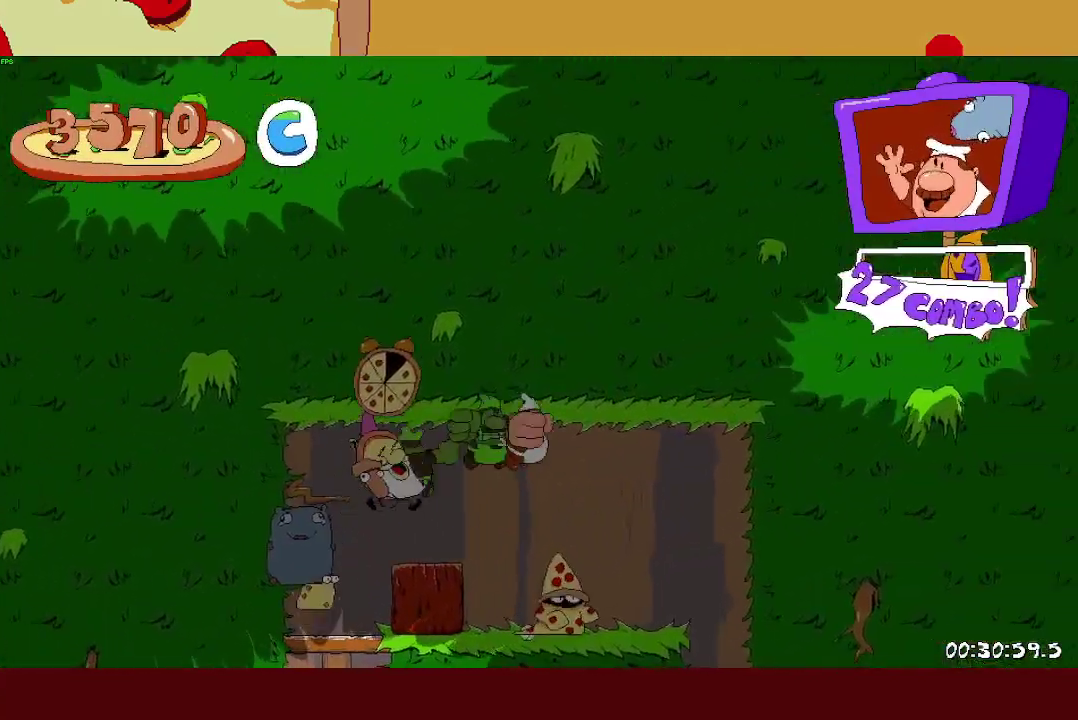
{"buttons": ["R1"], "left_stick": "right", "button_events": []}
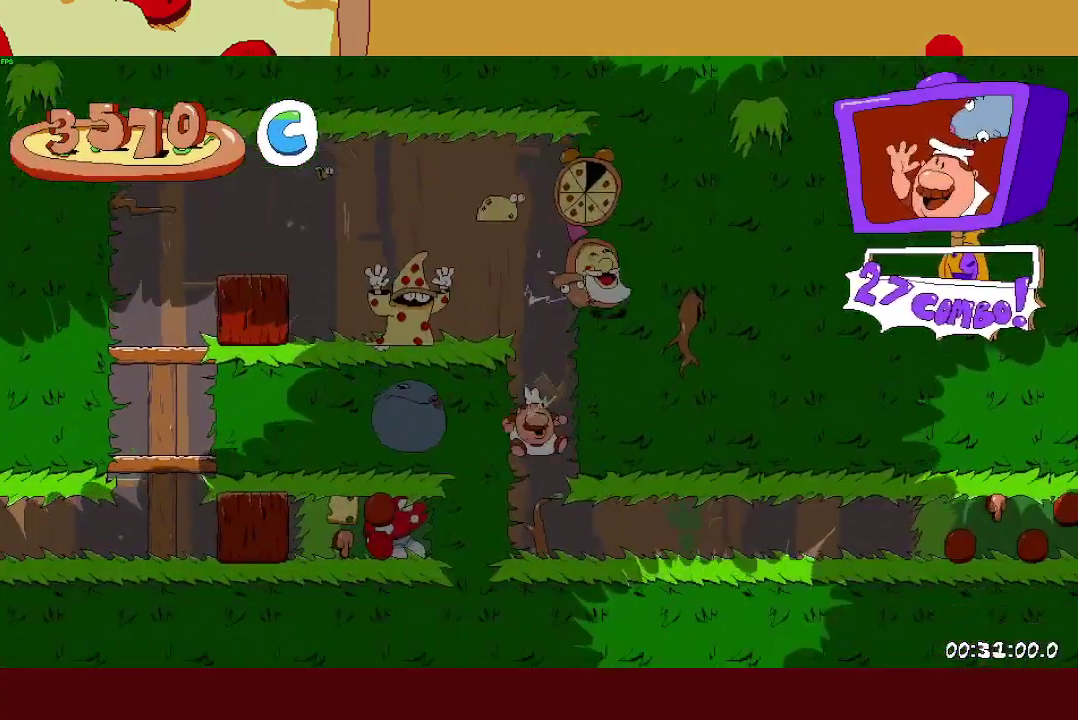
{"buttons": ["R1"], "left_stick": "right", "button_events": []}
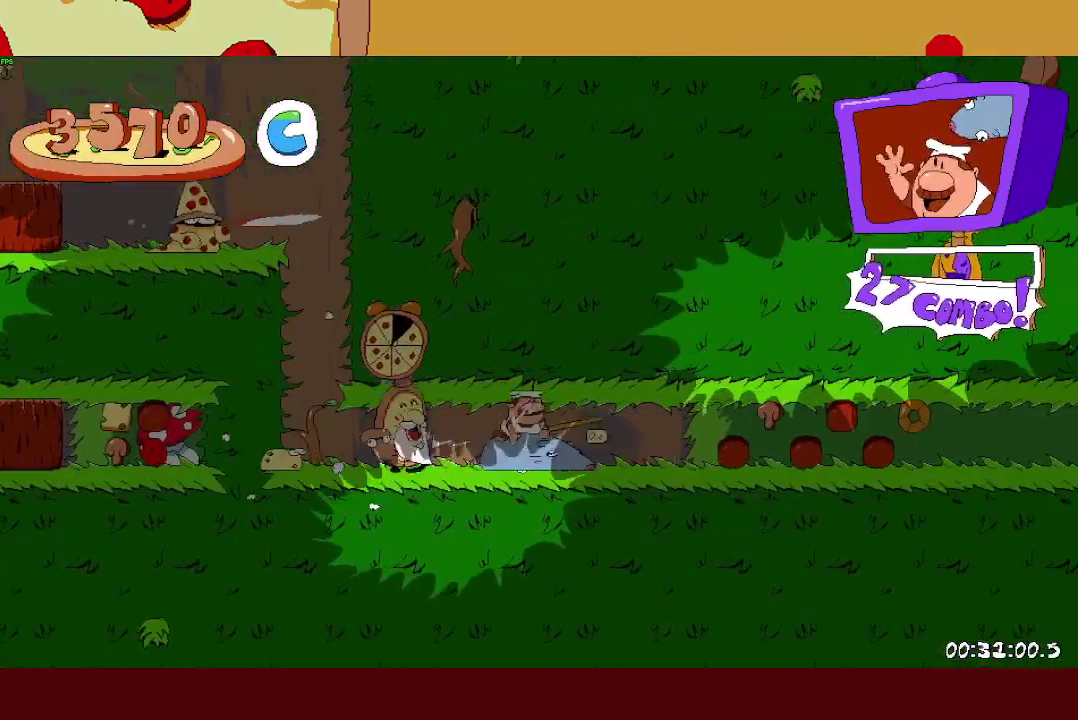
{"buttons": ["R1"], "left_stick": "right", "button_events": []}
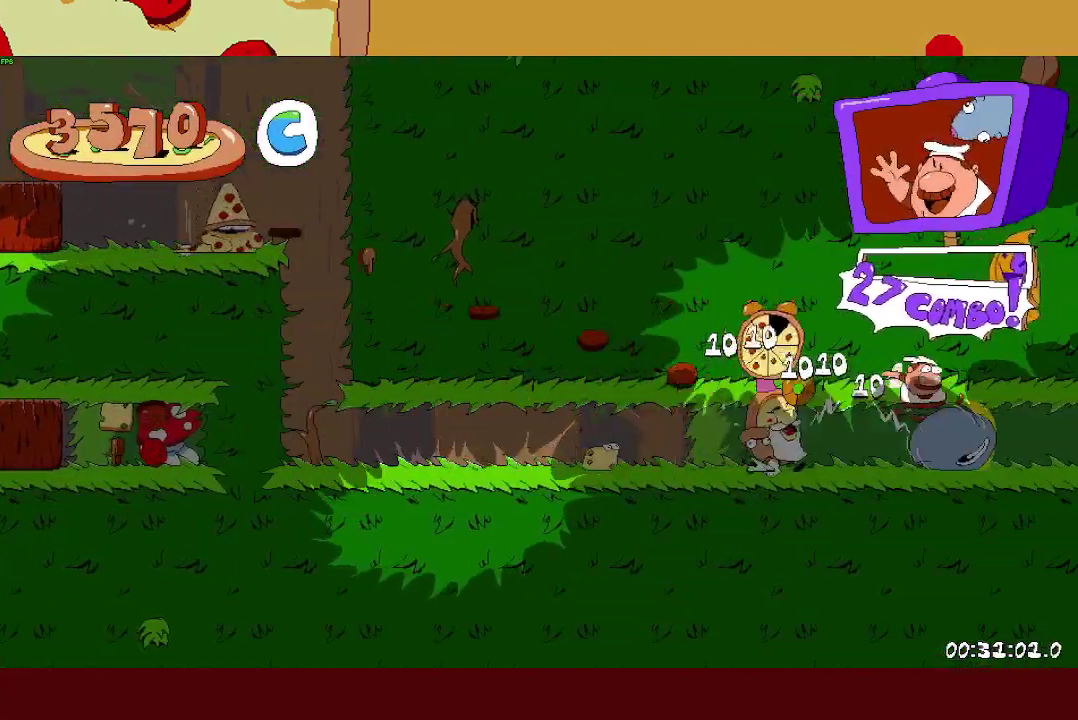
{"buttons": ["R1"], "left_stick": "right", "button_events": []}
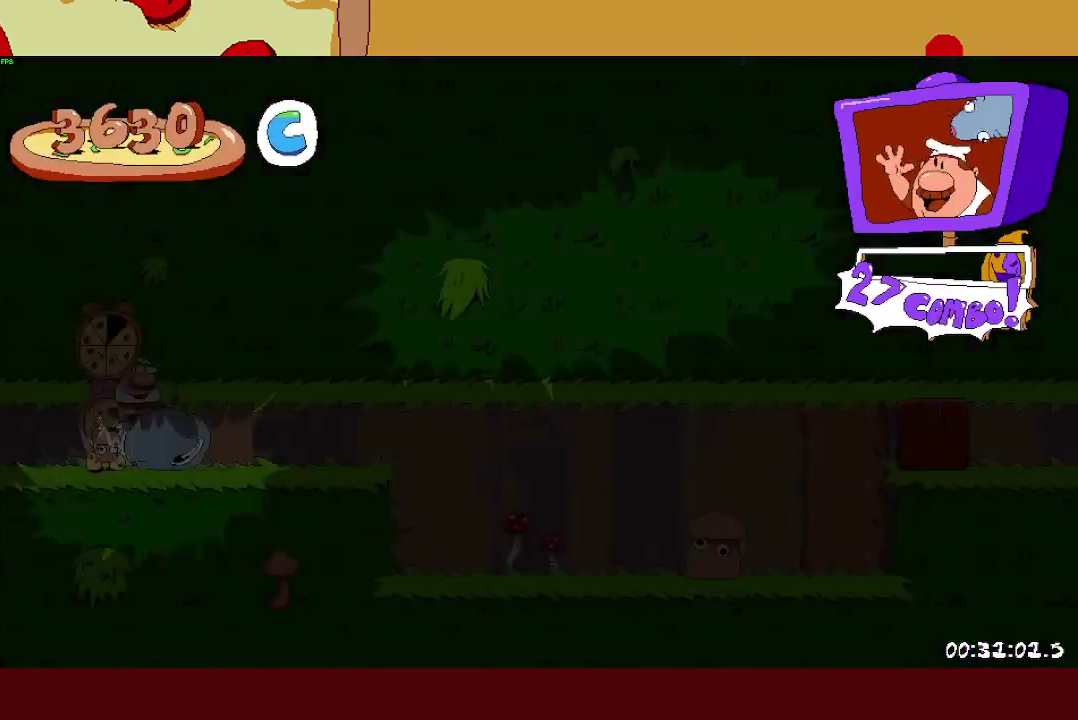
{"buttons": ["R1"], "left_stick": "right", "button_events": []}
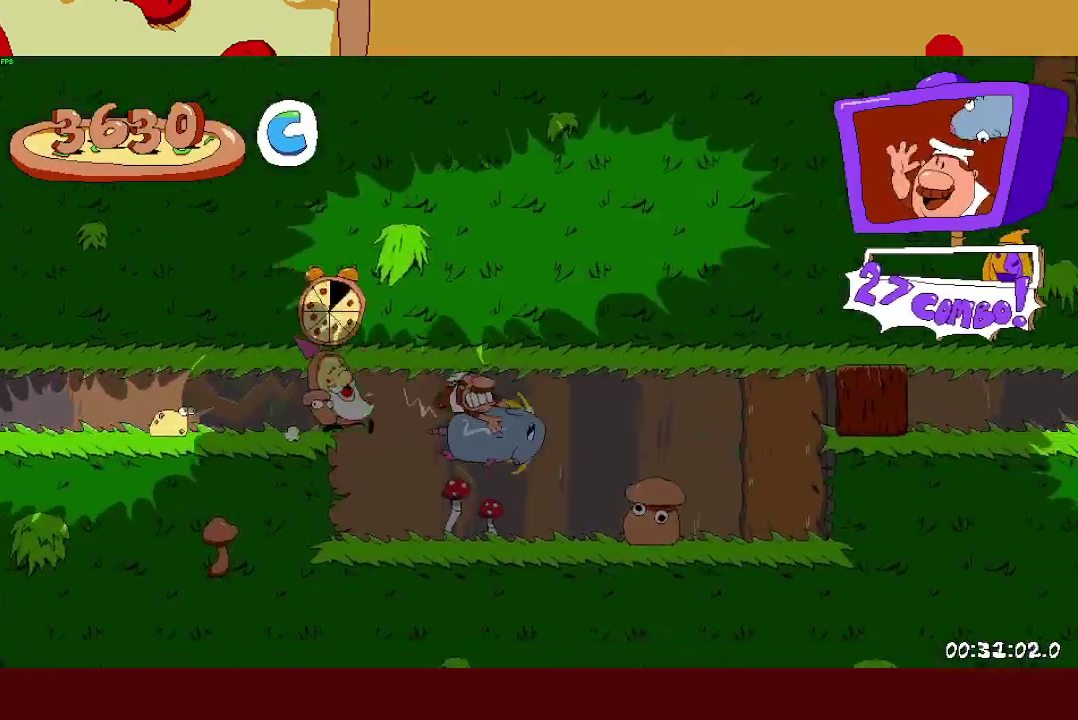
{"buttons": ["R1"], "left_stick": "right", "button_events": []}
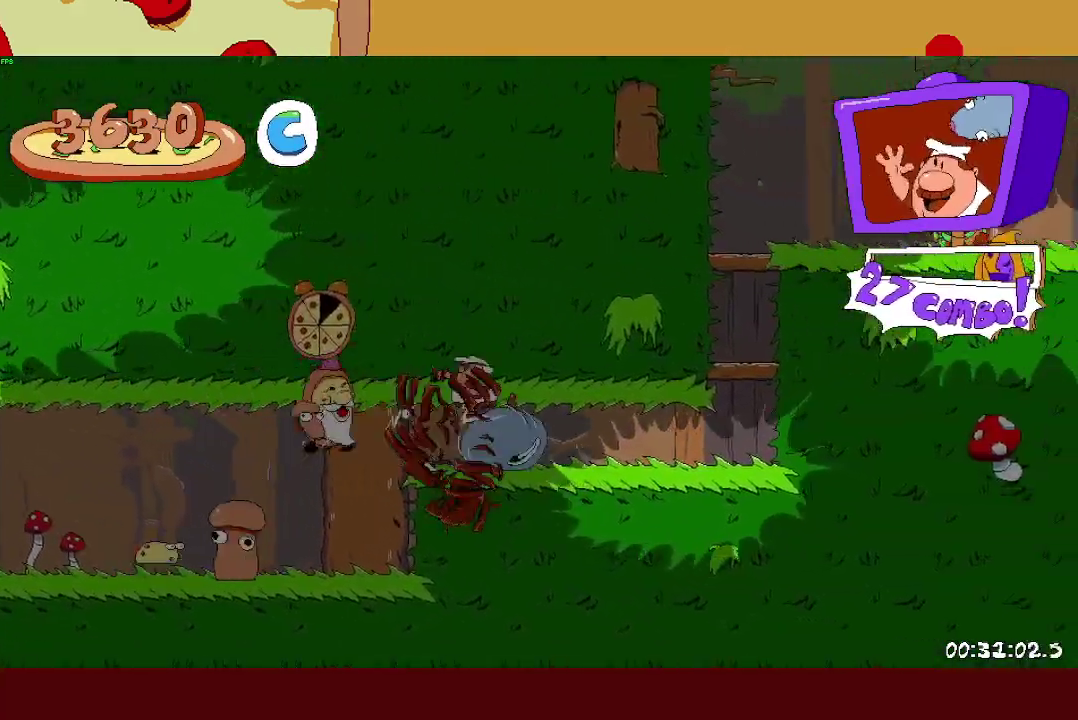
{"buttons": ["CROSS", "R1"], "left_stick": "center", "button_events": [[333, "CROSS", "down"]]}
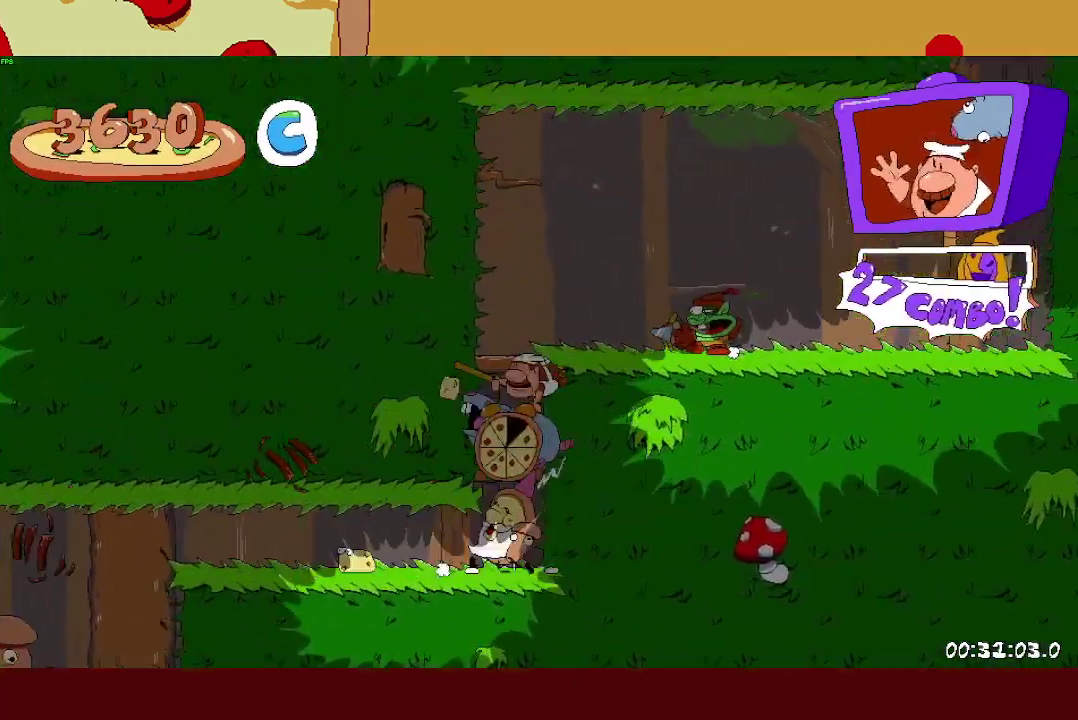
{"buttons": ["SQUARE", "R1"], "left_stick": "right", "button_events": [[67, "CROSS", "up"], [150, "CROSS", "down"], [333, "SQUARE", "down"], [383, "CROSS", "up"]]}
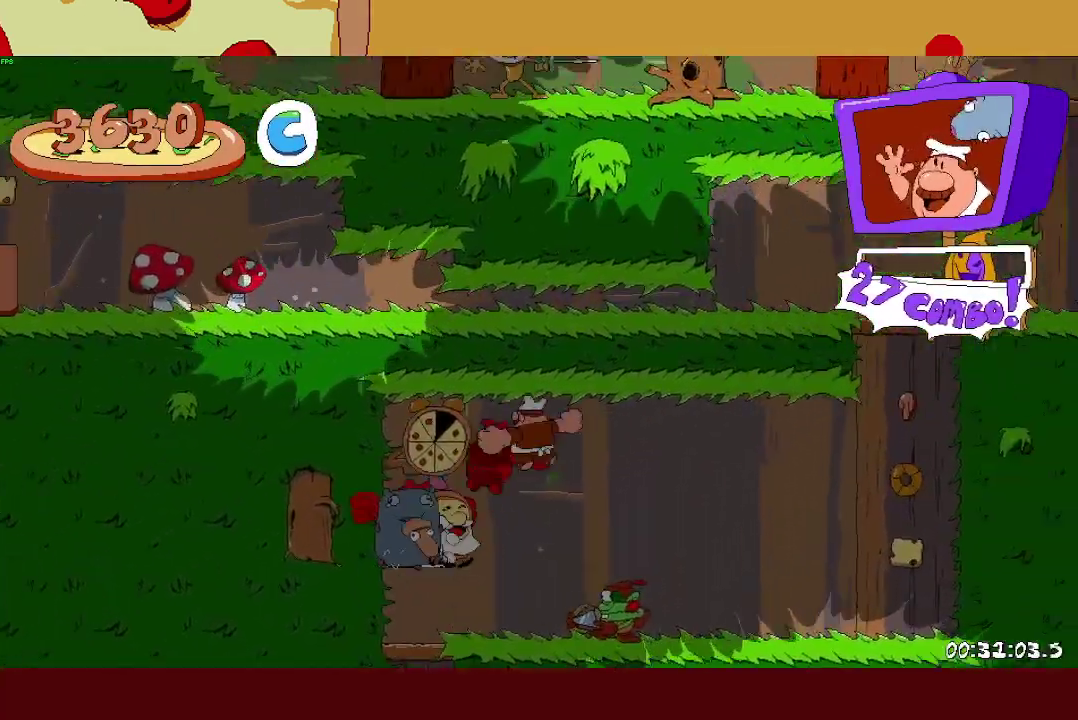
{"buttons": ["R1"], "left_stick": "up-left", "button_events": [[17, "SQUARE", "up"]]}
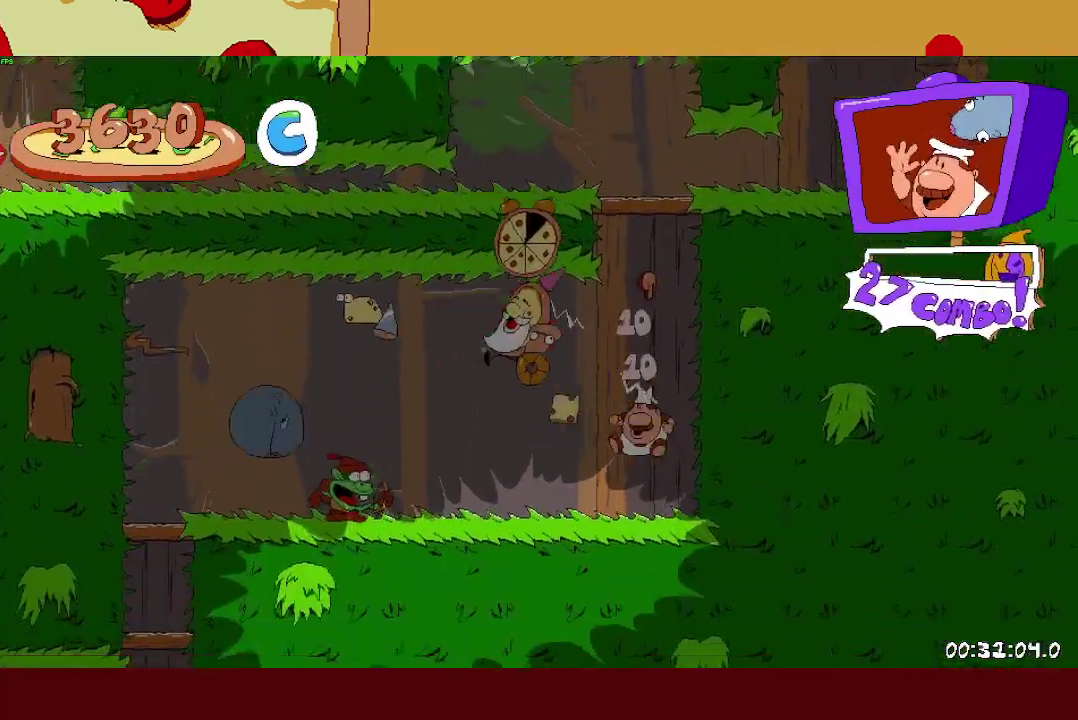
{"buttons": ["CROSS", "R1"], "left_stick": "center", "button_events": [[150, "CROSS", "down"], [300, "CROSS", "up"], [383, "CROSS", "down"]]}
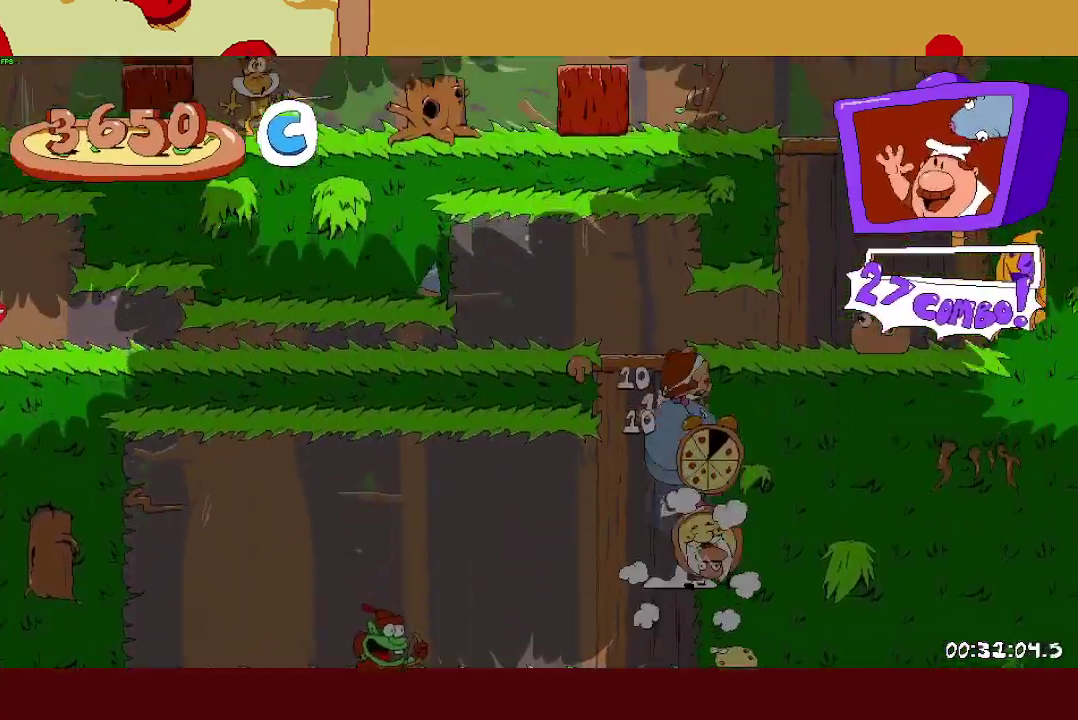
{"buttons": ["R1"], "left_stick": "right", "button_events": [[100, "SQUARE", "down"], [150, "CROSS", "up"], [283, "SQUARE", "up"]]}
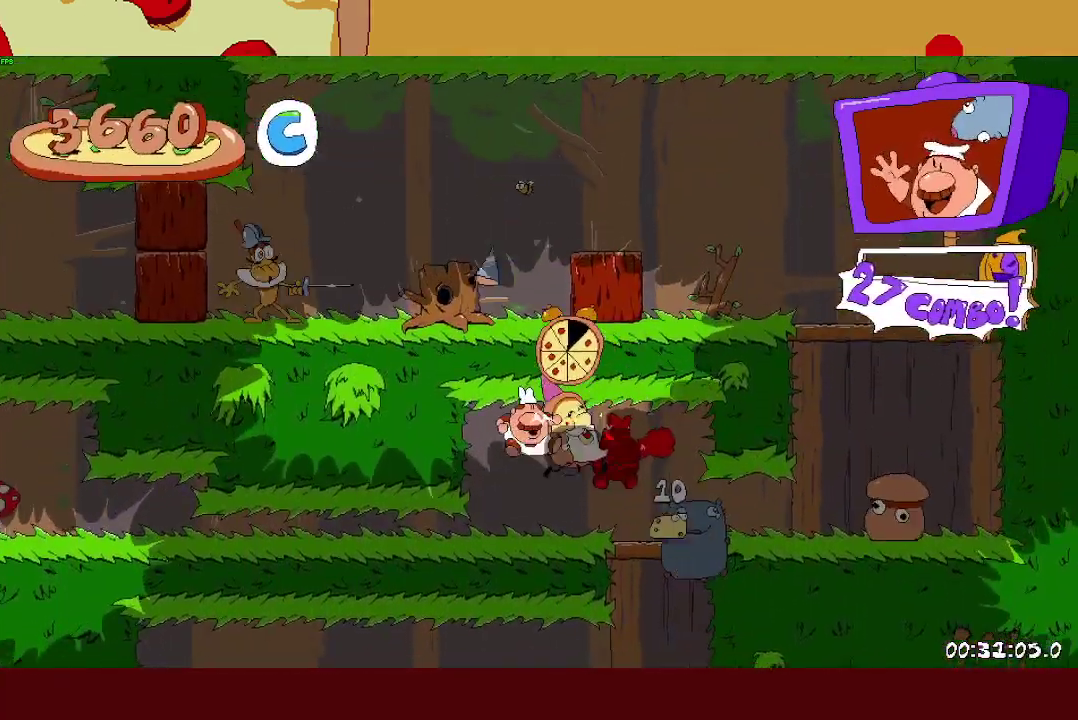
{"buttons": ["R1"], "left_stick": "right", "button_events": []}
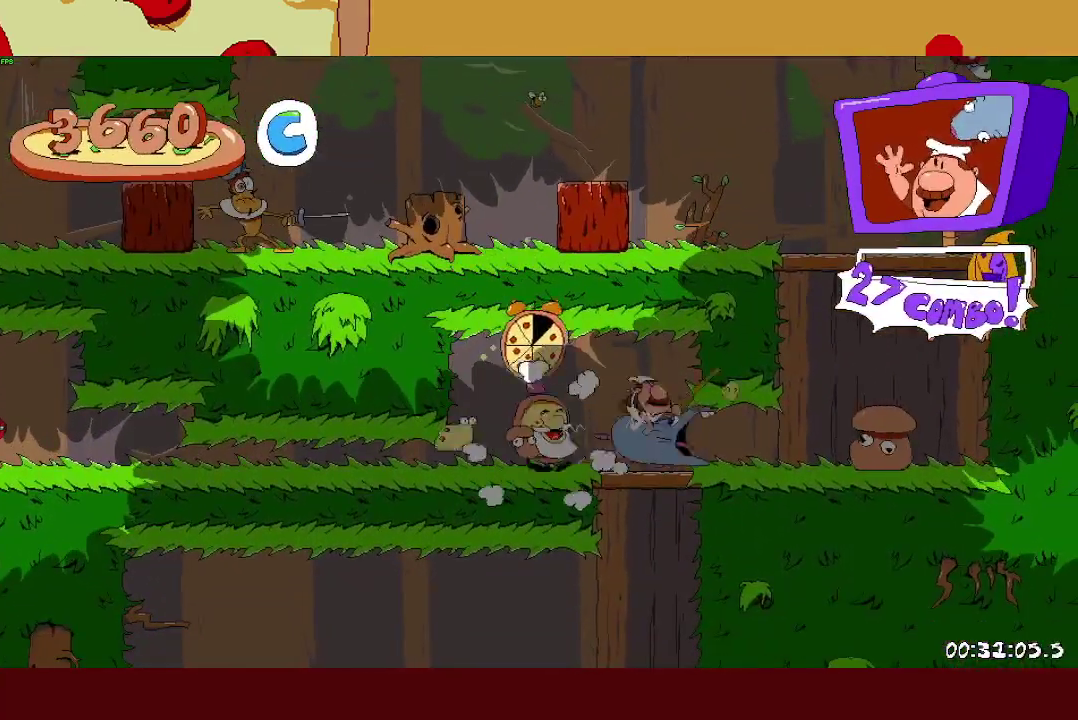
{"buttons": ["R1"], "left_stick": "up-left", "button_events": []}
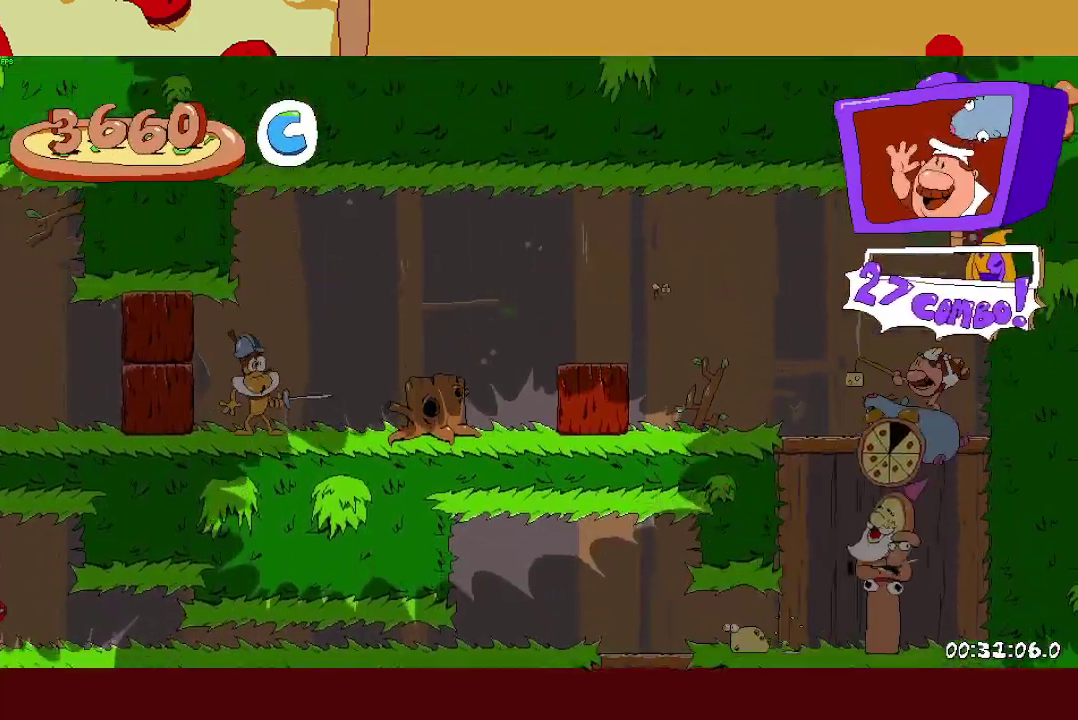
{"buttons": ["R1"], "left_stick": "left", "button_events": [[100, "SQUARE", "down"], [200, "SQUARE", "up"]]}
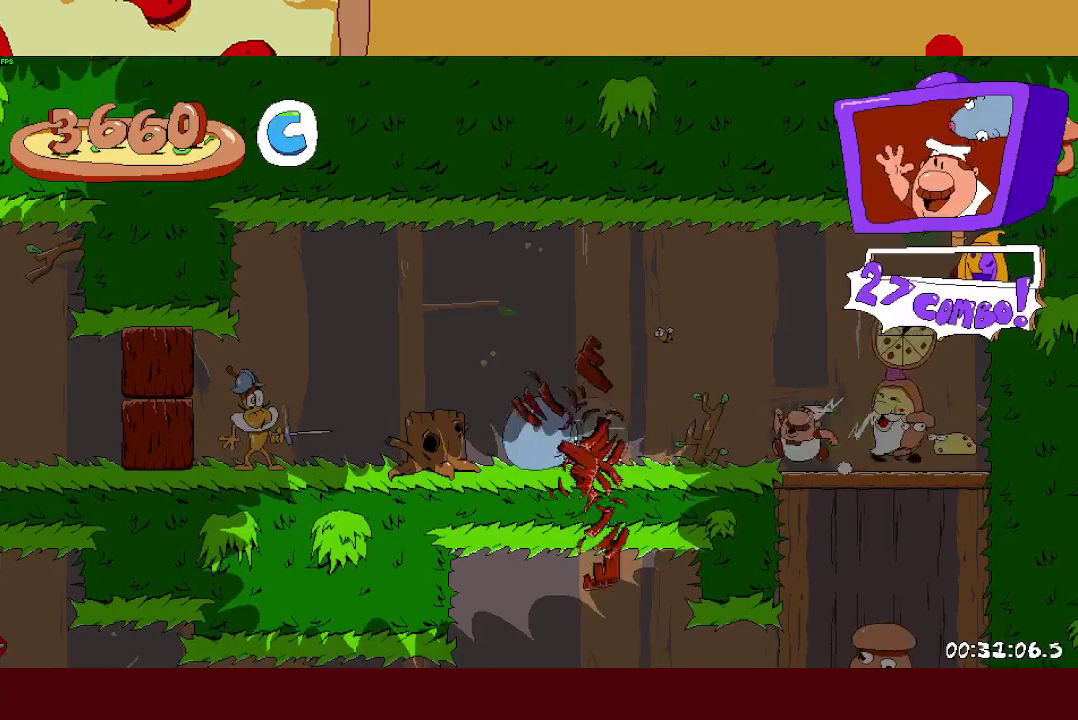
{"buttons": ["R1"], "left_stick": "left", "button_events": []}
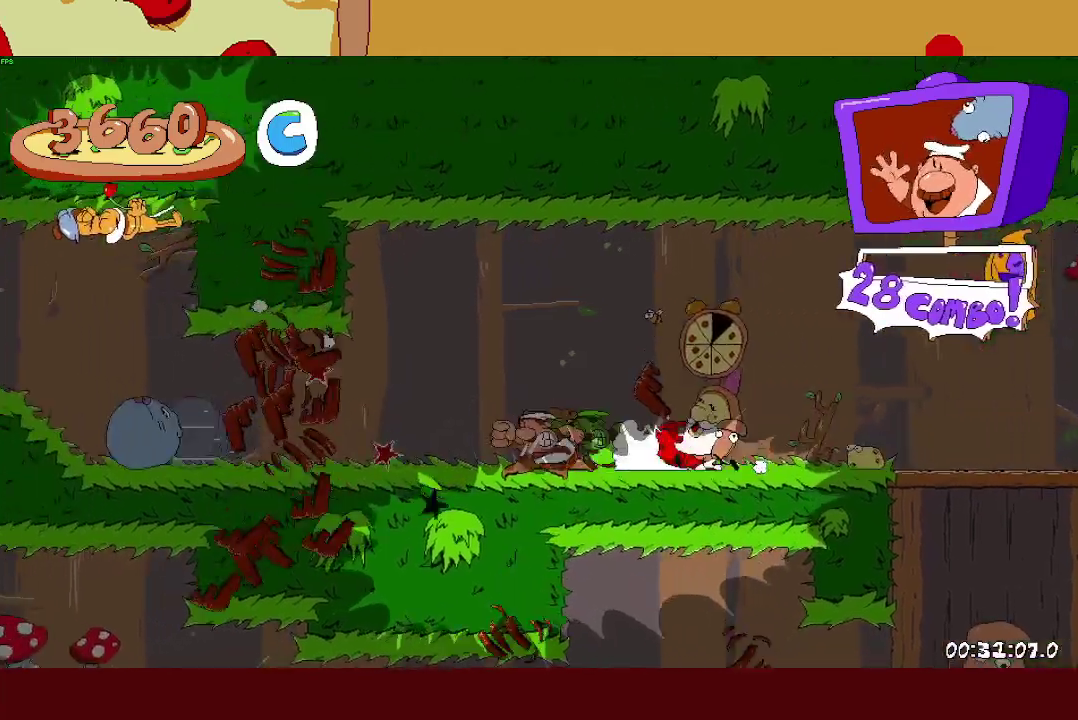
{"buttons": ["R1"], "left_stick": "left", "button_events": []}
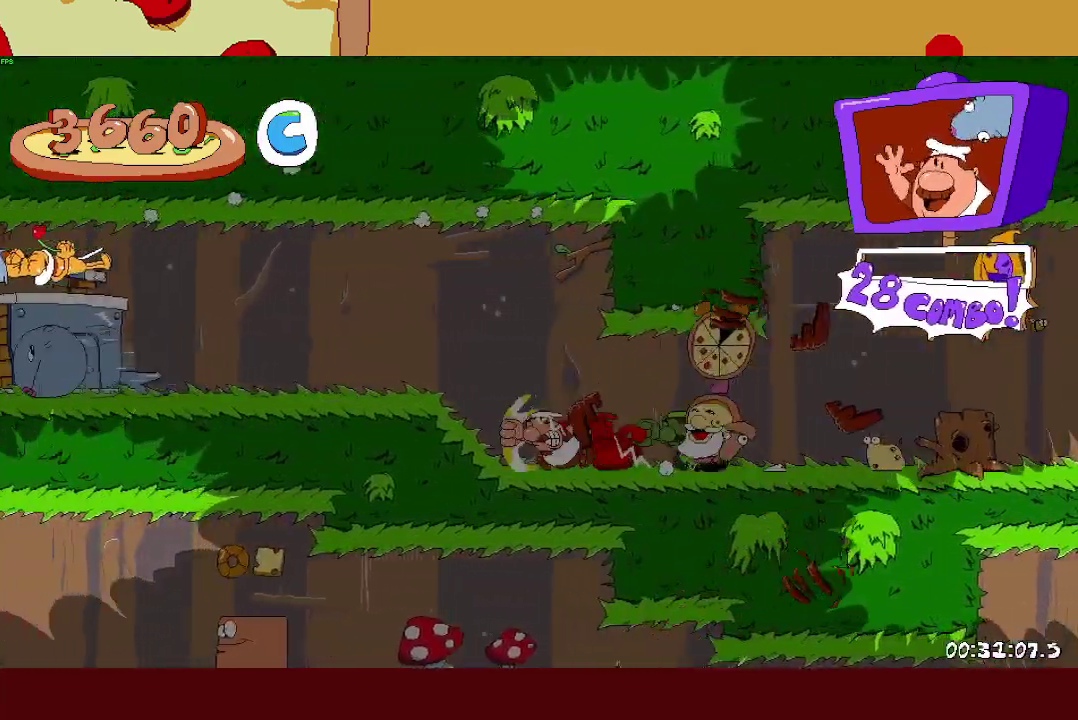
{"buttons": ["R1"], "left_stick": "left", "button_events": []}
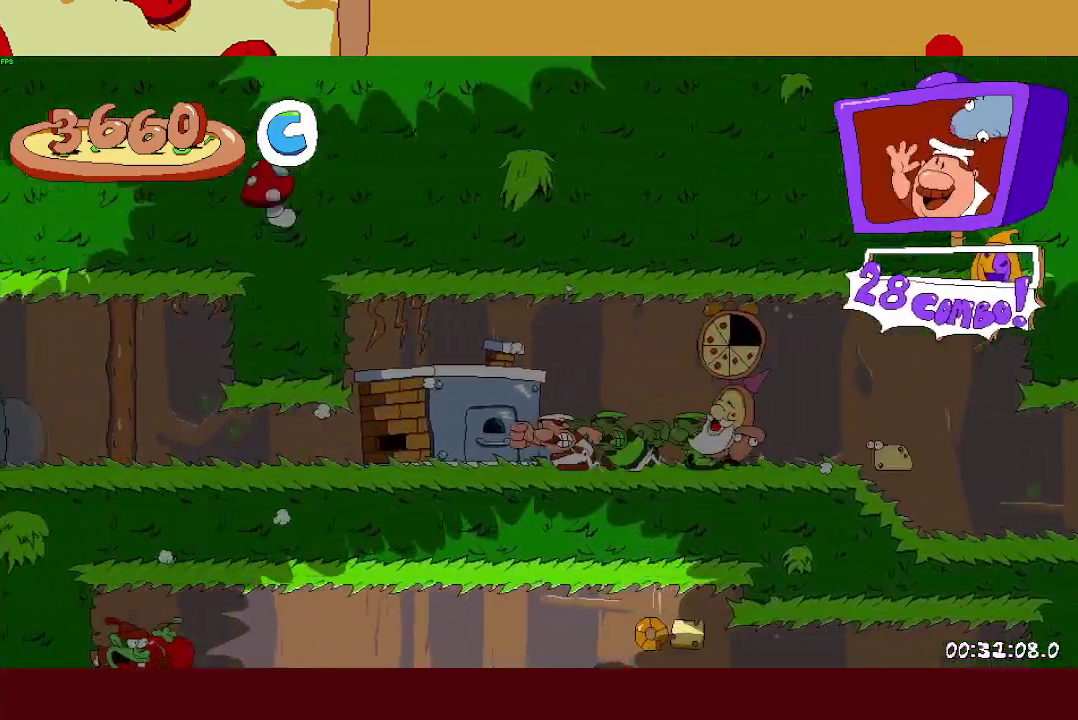
{"buttons": ["R1"], "left_stick": "left", "button_events": []}
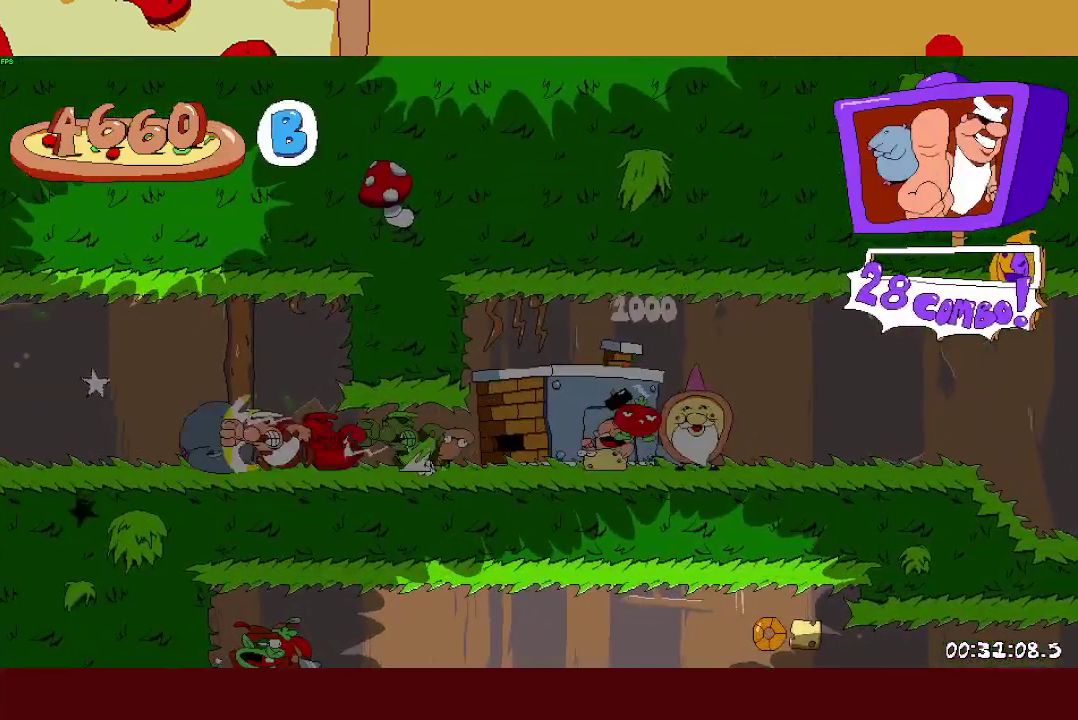
{"buttons": ["R1"], "left_stick": "left", "button_events": []}
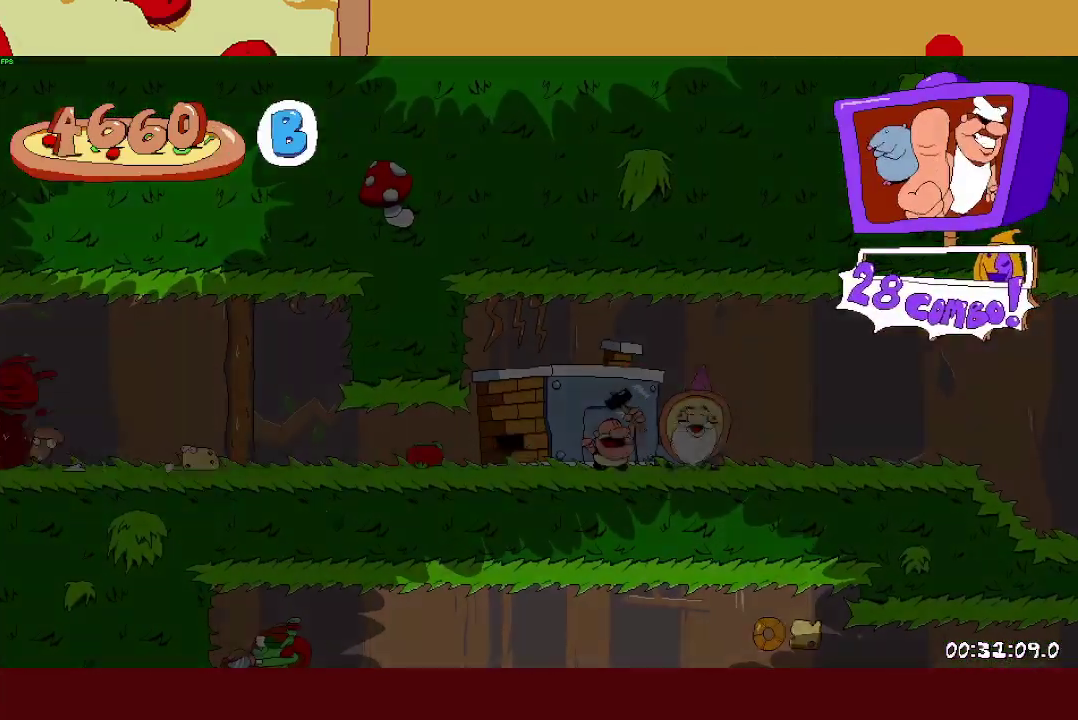
{"buttons": ["R1"], "left_stick": "left", "button_events": []}
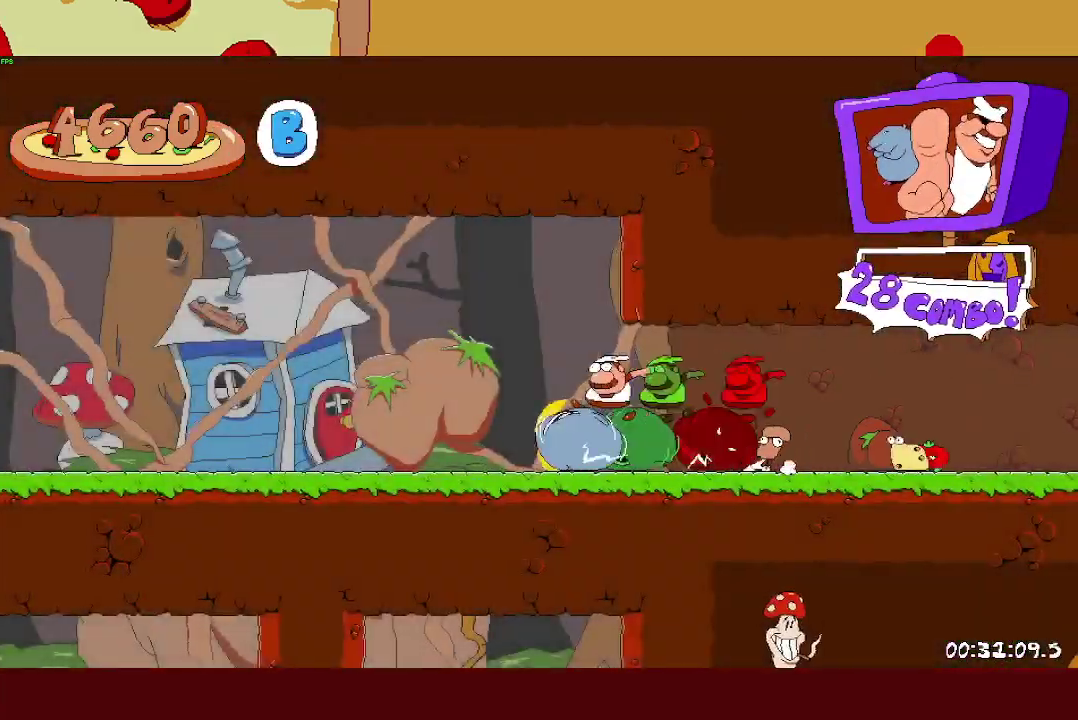
{"buttons": ["R1"], "left_stick": "left", "button_events": []}
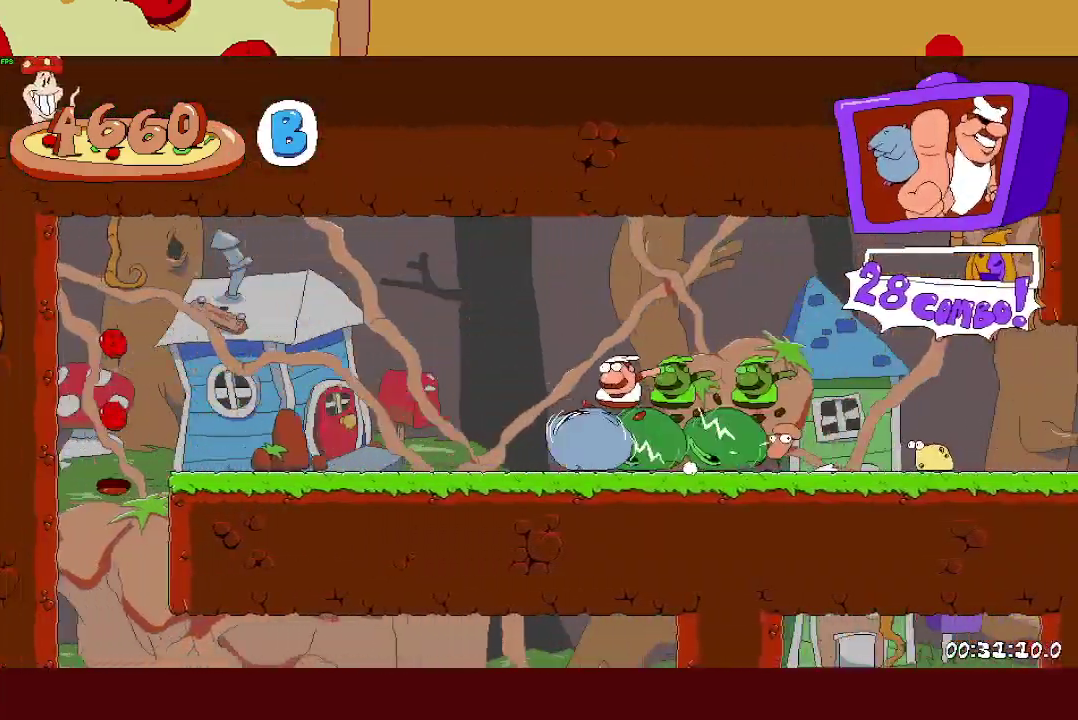
{"buttons": ["R1"], "left_stick": "right", "button_events": []}
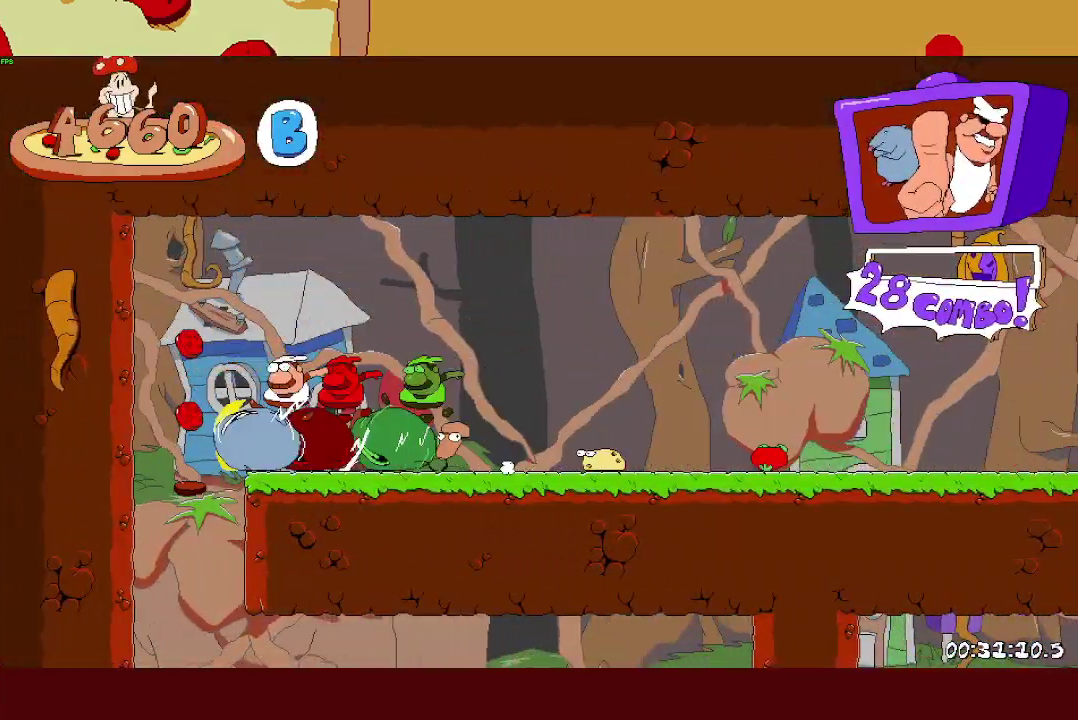
{"buttons": ["R1"], "left_stick": "right", "button_events": []}
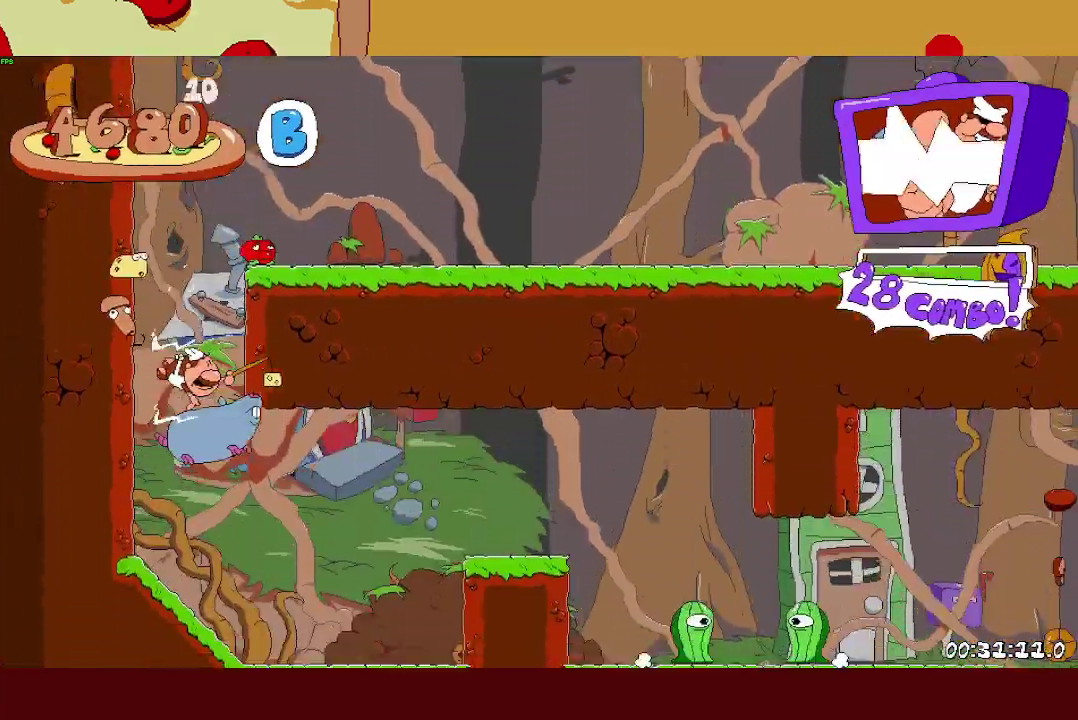
{"buttons": ["SQUARE", "R1"], "left_stick": "right", "button_events": [[183, "CROSS", "down"], [383, "SQUARE", "down"], [417, "CROSS", "up"]]}
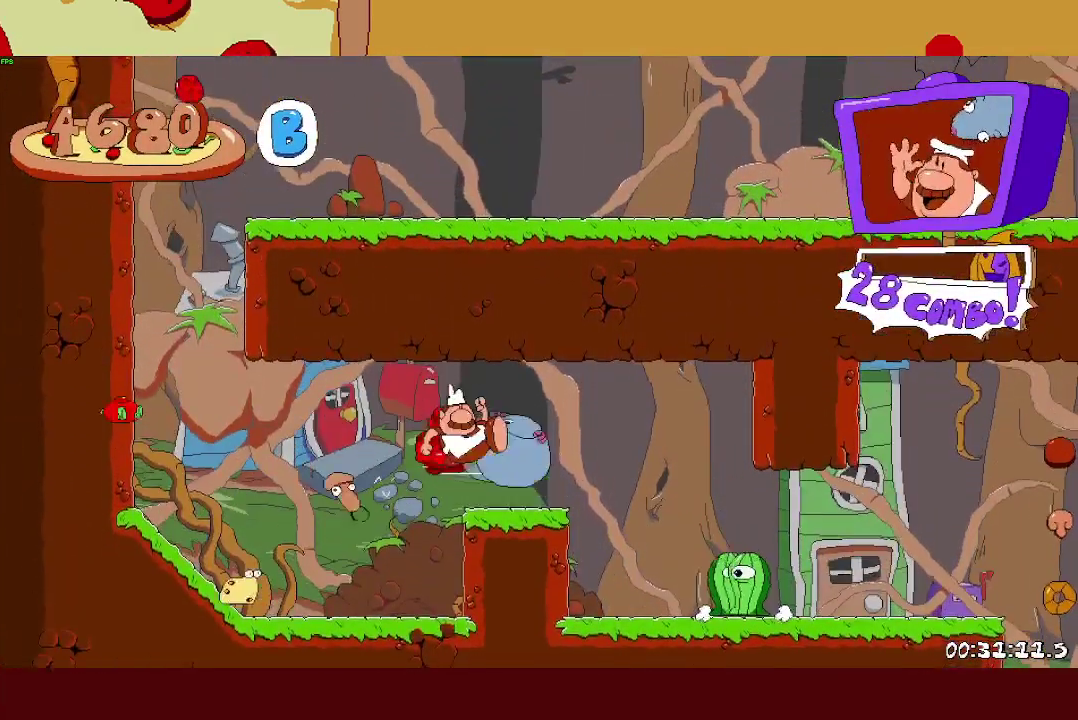
{"buttons": ["R1"], "left_stick": "right", "button_events": [[17, "SQUARE", "up"]]}